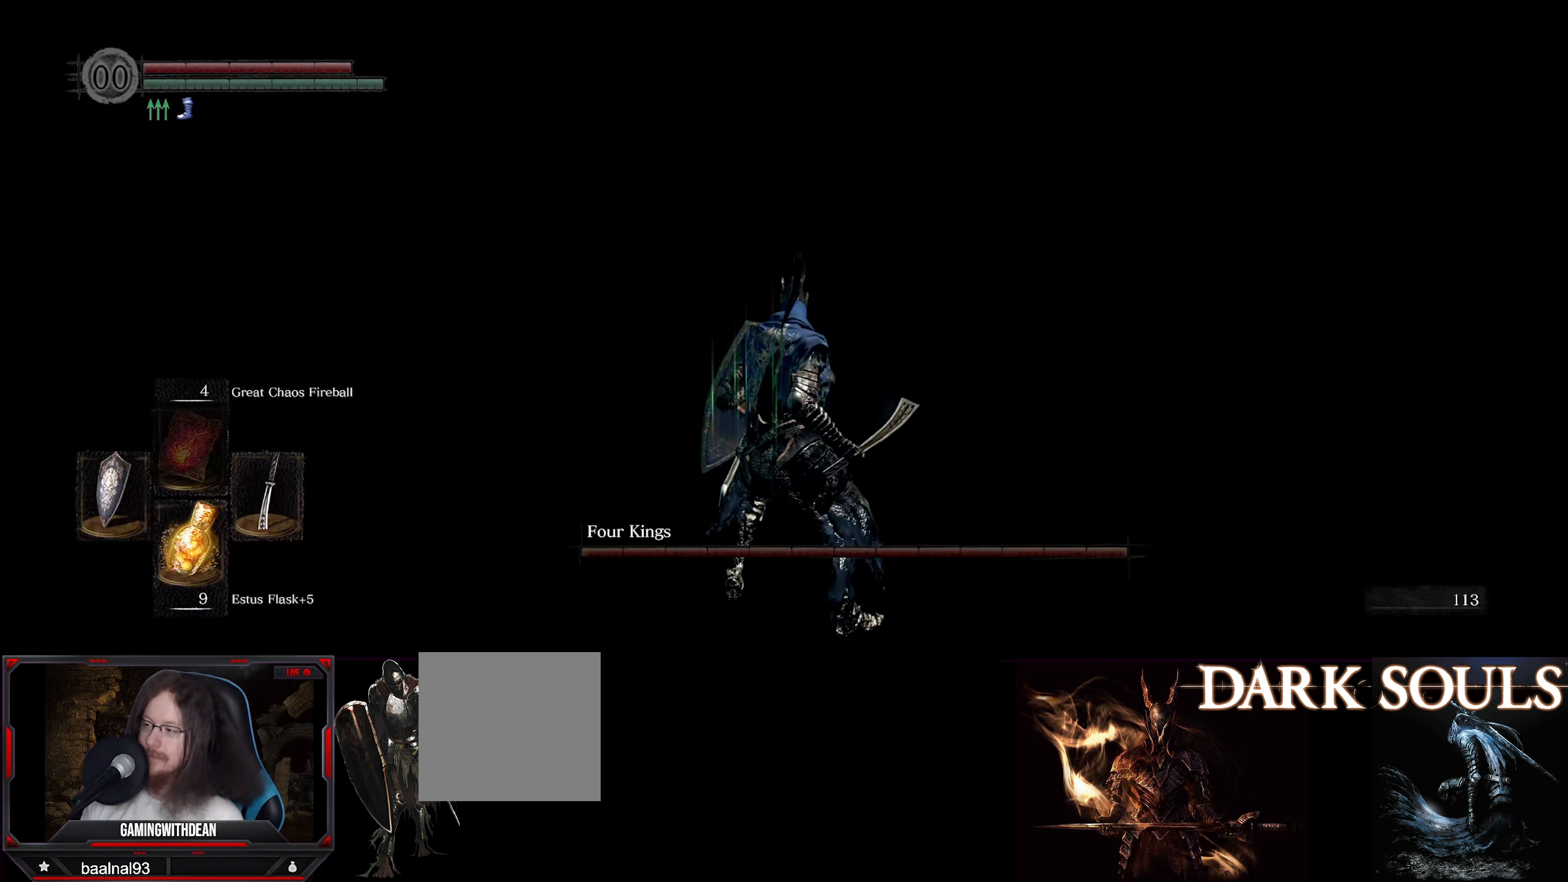
Gameplay with a controller (Xbox layout); each line is a JSON object with the inputs held at the frame after it. "events" lists button and stick changes between this image and that frame as [ms after this image, input, new state], when the widget could be followed in between. Not read: L3 R3.
{"buttons": ["L1"], "left_stick": "center", "right_stick": "right", "events": [[483, "right_stick", "right"]]}
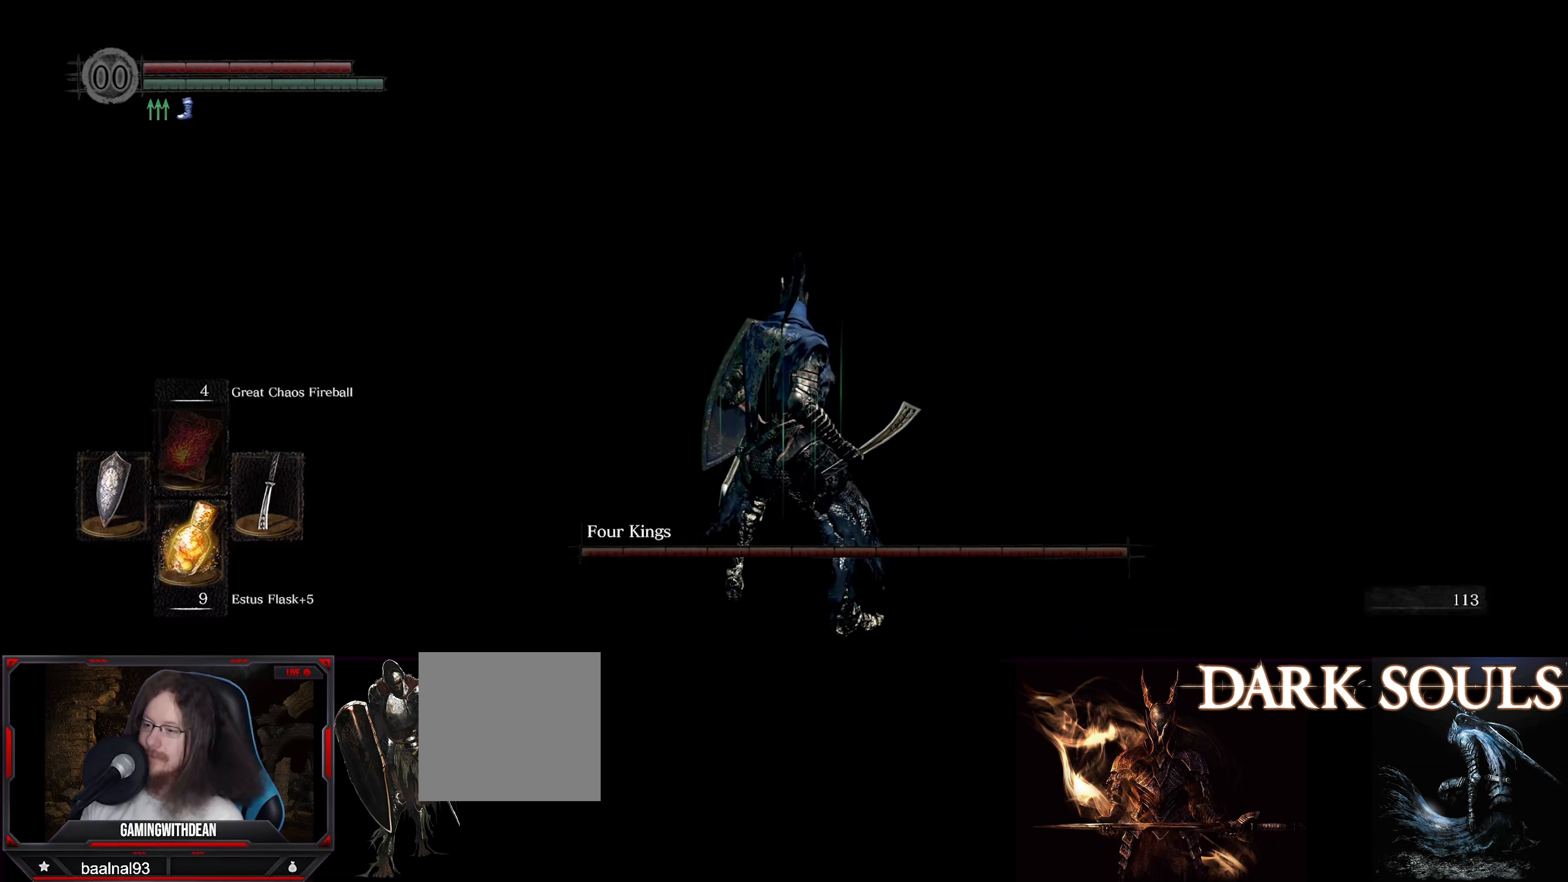
{"buttons": ["L1"], "left_stick": "center", "right_stick": "center", "events": [[433, "right_stick", "center"]]}
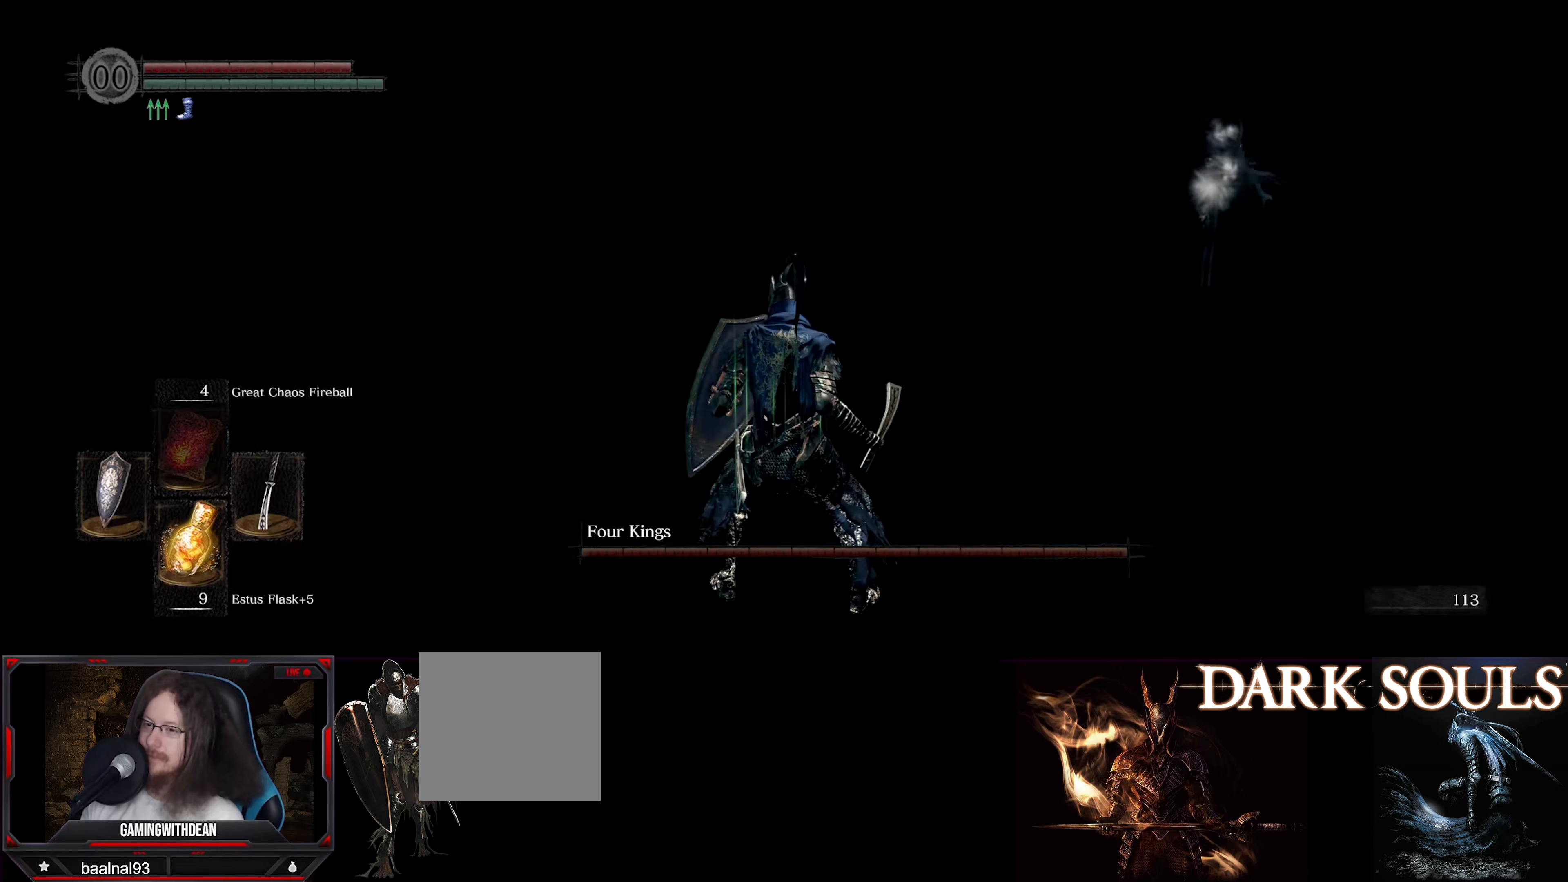
{"buttons": ["L1"], "left_stick": "center", "right_stick": "right", "events": [[316, "right_stick", "right"]]}
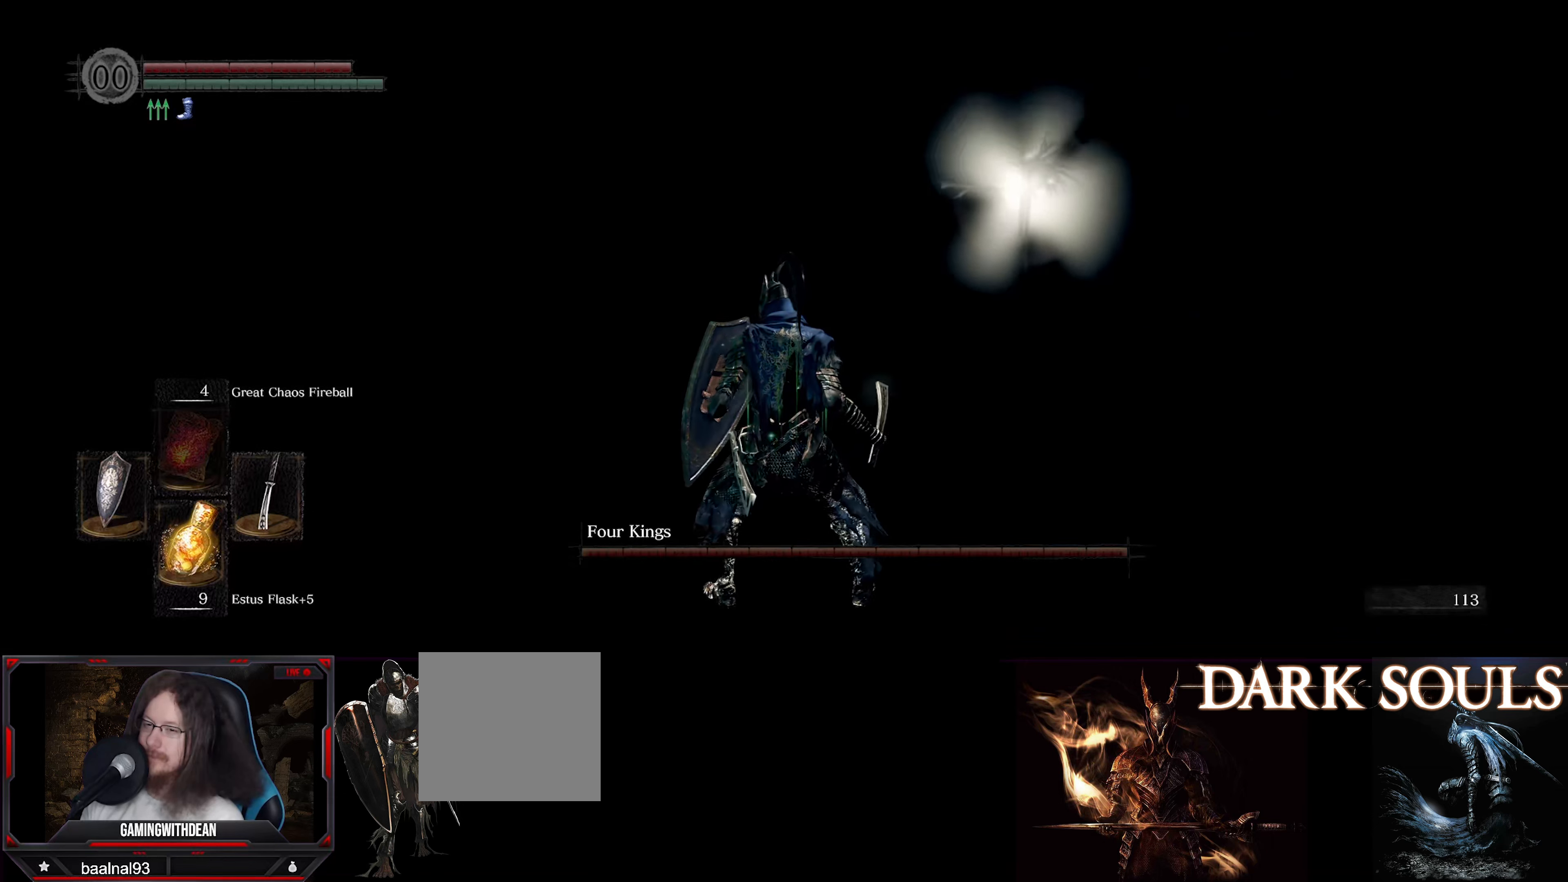
{"buttons": [], "left_stick": "center", "right_stick": "right", "events": [[66, "right_stick", "center"], [150, "left_stick", "up"], [250, "L1", "up"], [333, "left_stick", "center"], [350, "right_stick", "right"]]}
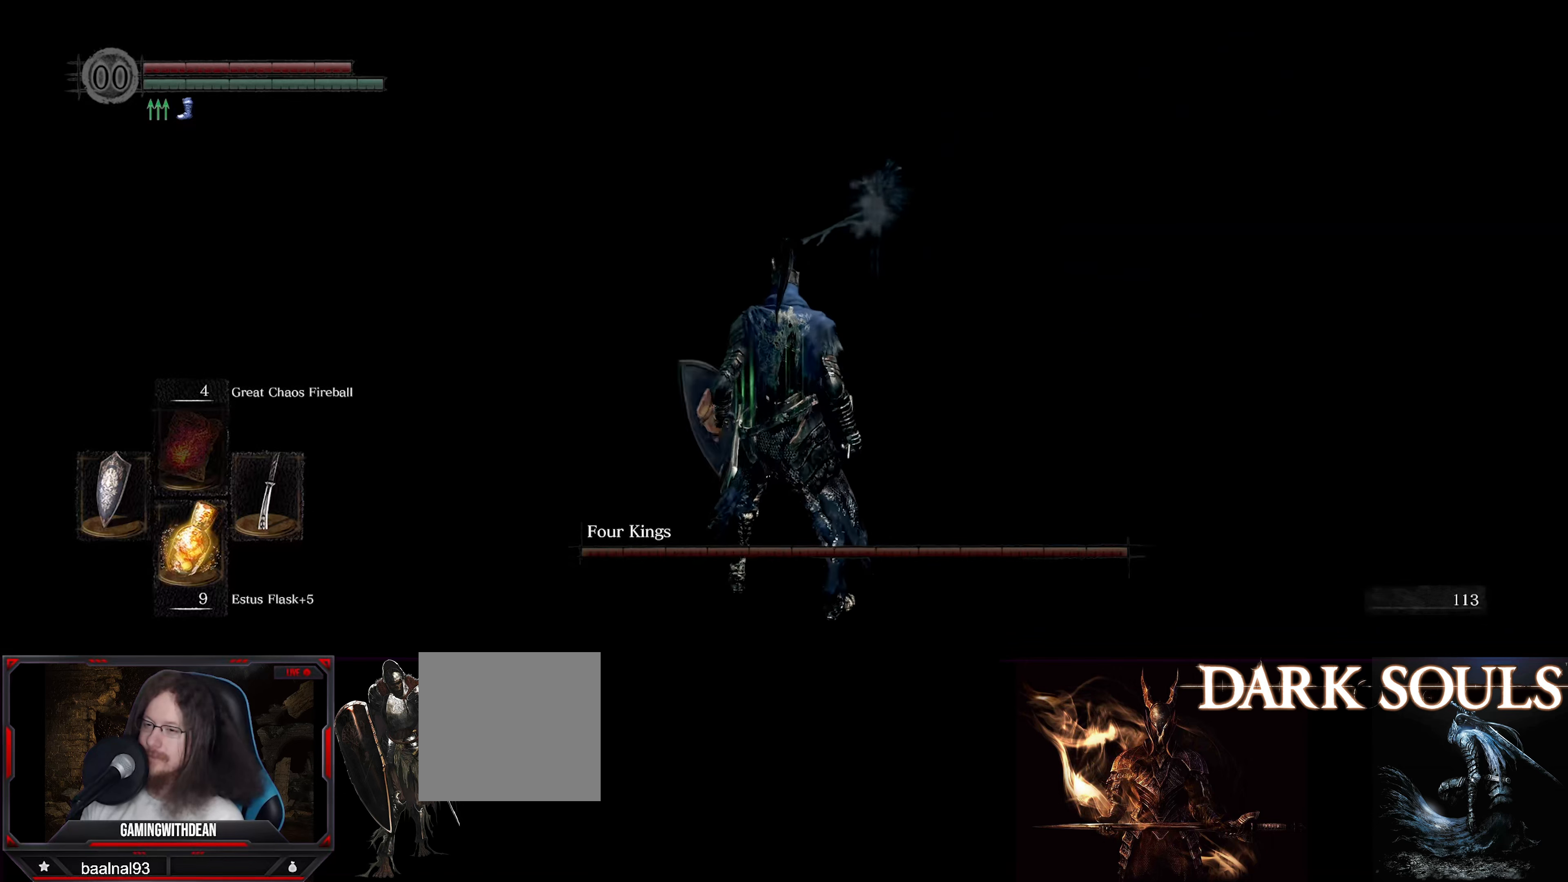
{"buttons": [], "left_stick": "center", "right_stick": "center", "events": [[66, "right_stick", "center"]]}
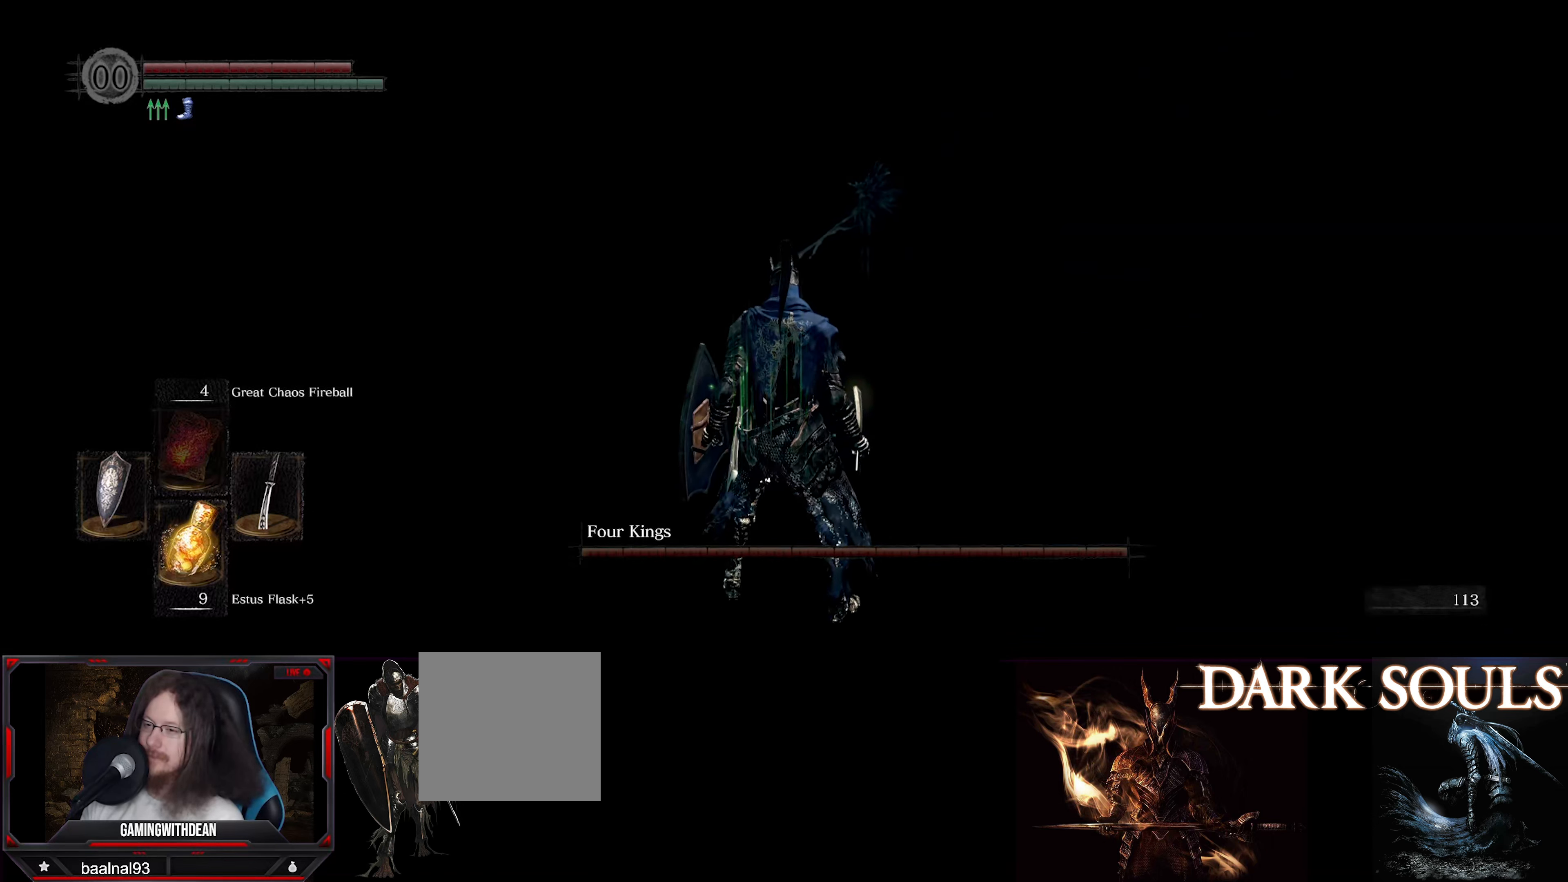
{"buttons": [], "left_stick": "center", "right_stick": "center", "events": [[283, "right_stick", "right"], [416, "right_stick", "center"]]}
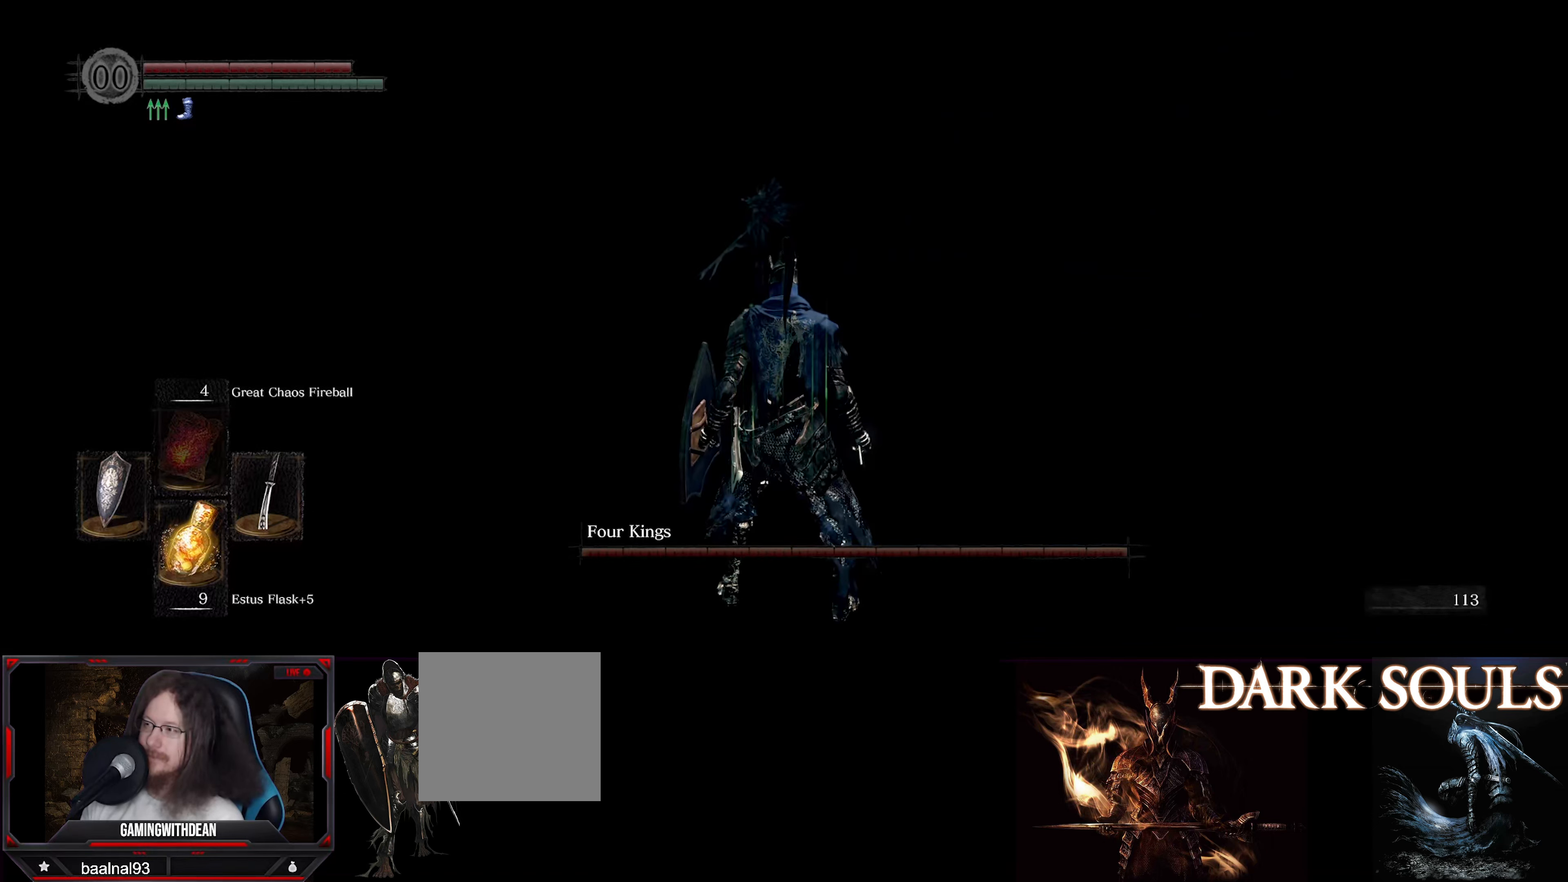
{"buttons": [], "left_stick": "up", "right_stick": "center", "events": [[50, "left_stick", "up"]]}
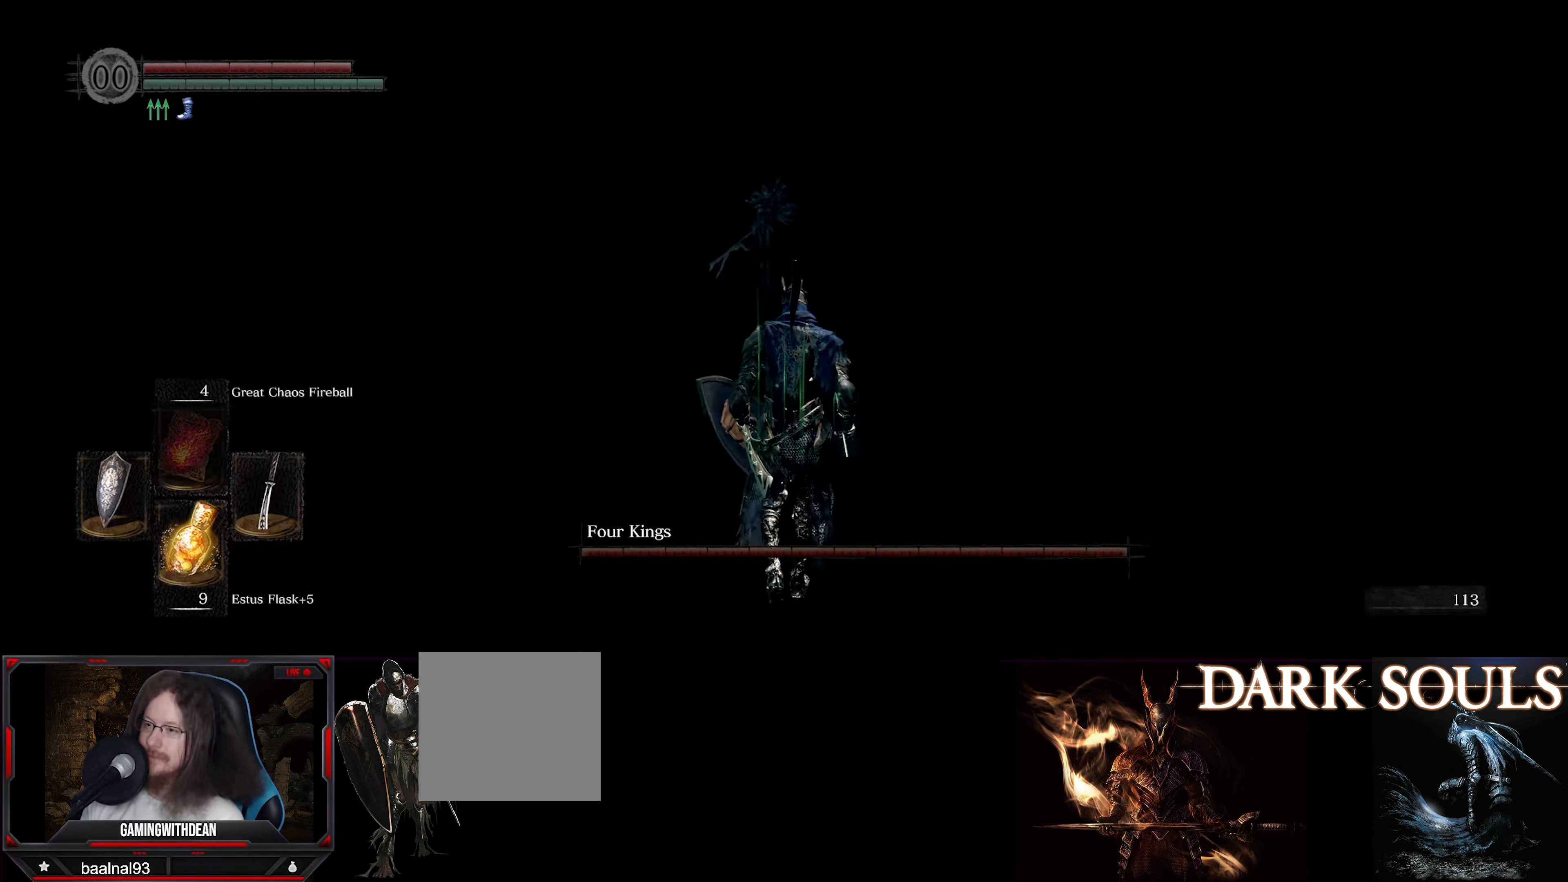
{"buttons": [], "left_stick": "up", "right_stick": "center", "events": []}
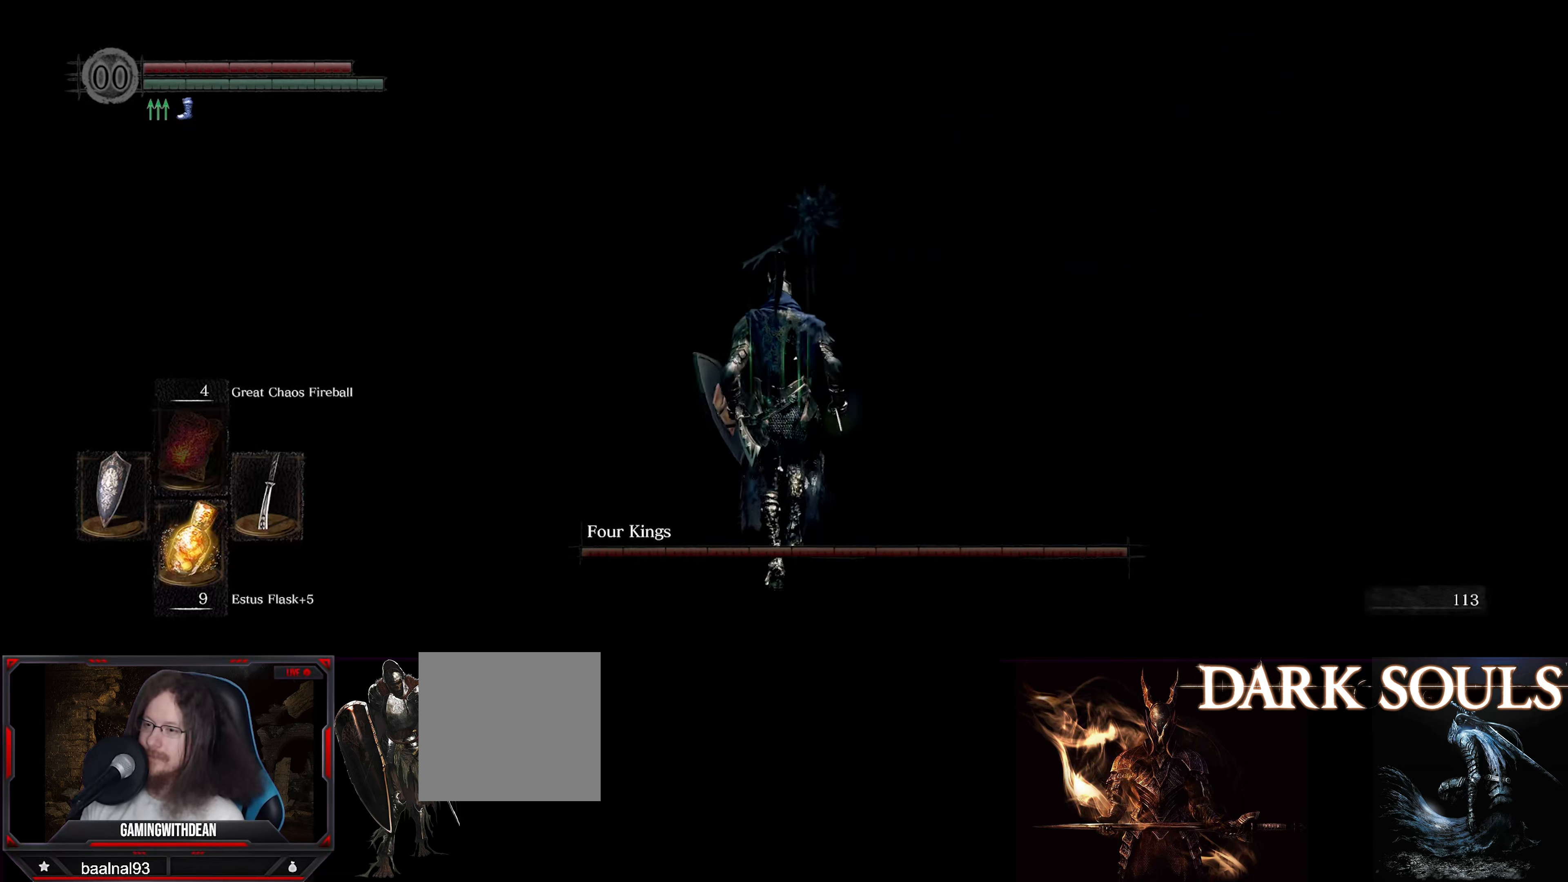
{"buttons": [], "left_stick": "up", "right_stick": "center", "events": []}
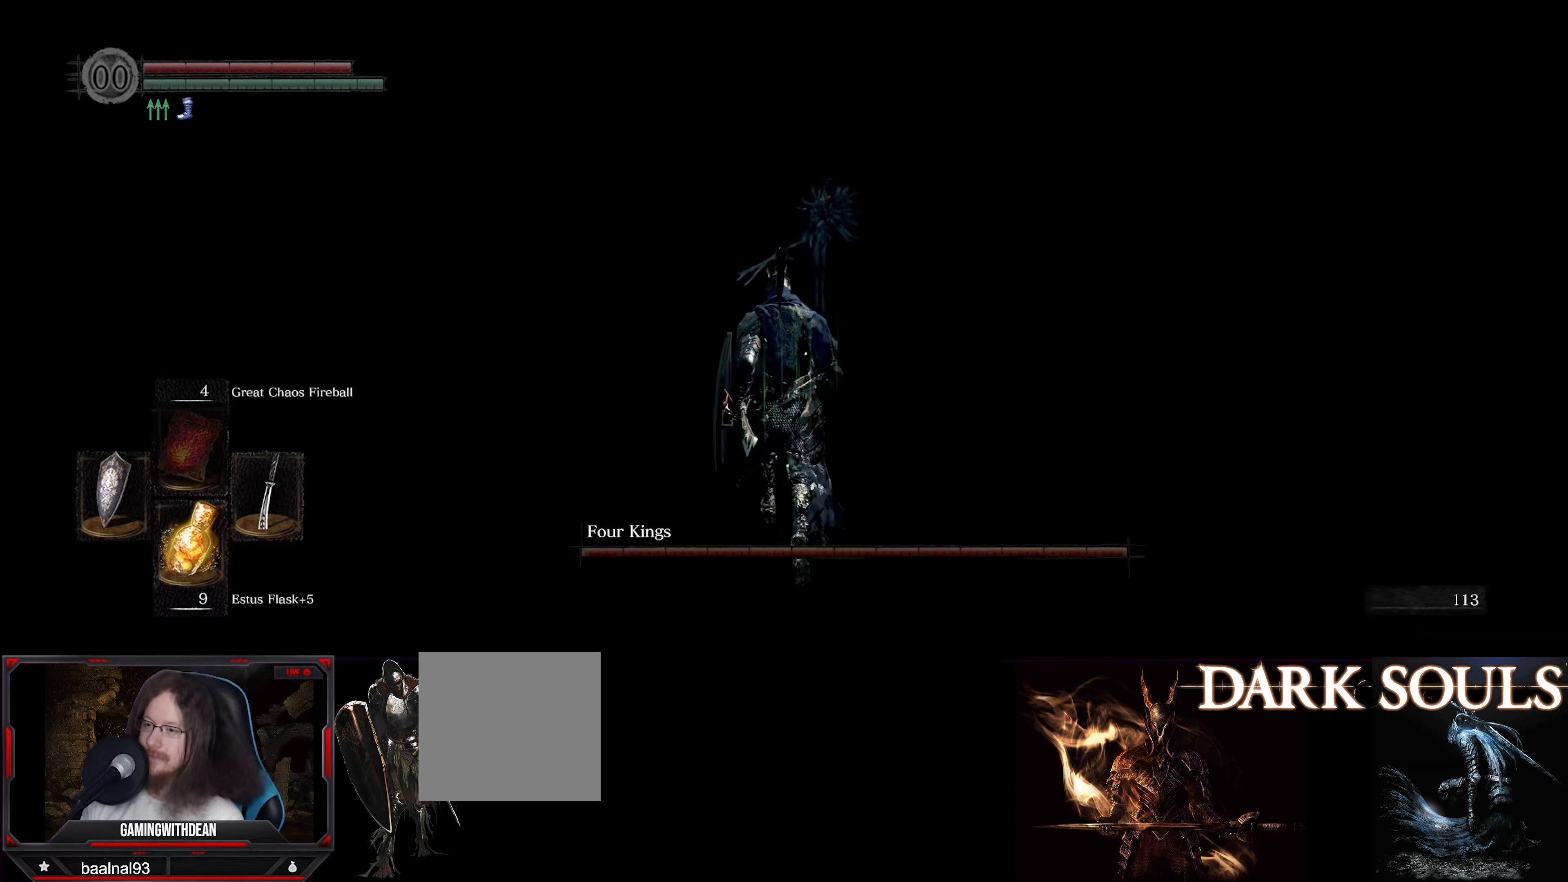
{"buttons": [], "left_stick": "up", "right_stick": "center", "events": [[17, "right_stick", "right"], [433, "right_stick", "center"]]}
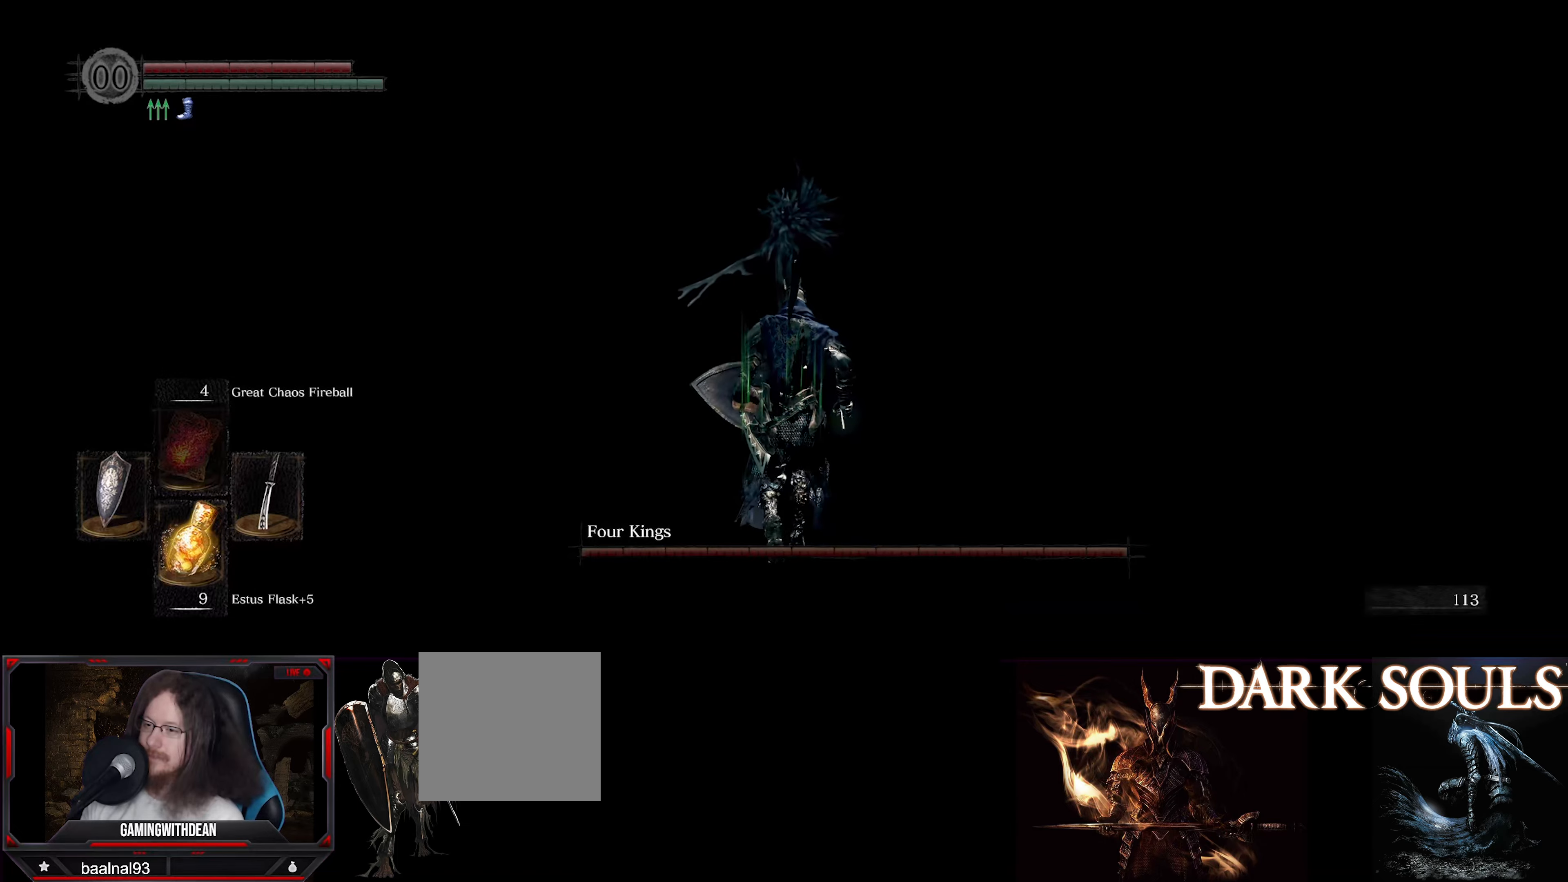
{"buttons": [], "left_stick": "up", "right_stick": "center", "events": []}
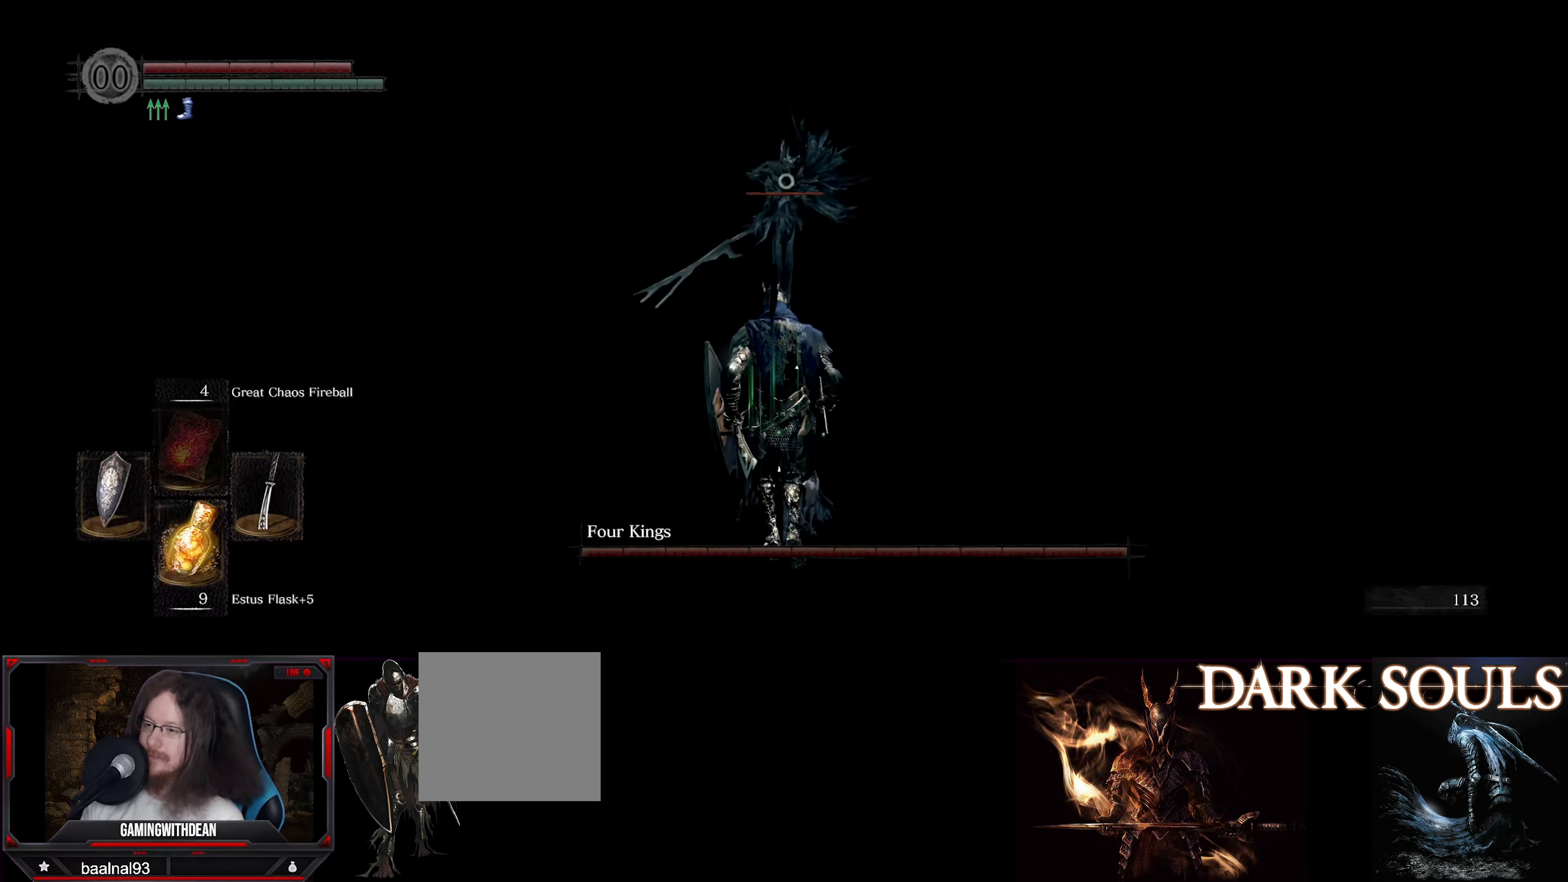
{"buttons": [], "left_stick": "up", "right_stick": "center", "events": []}
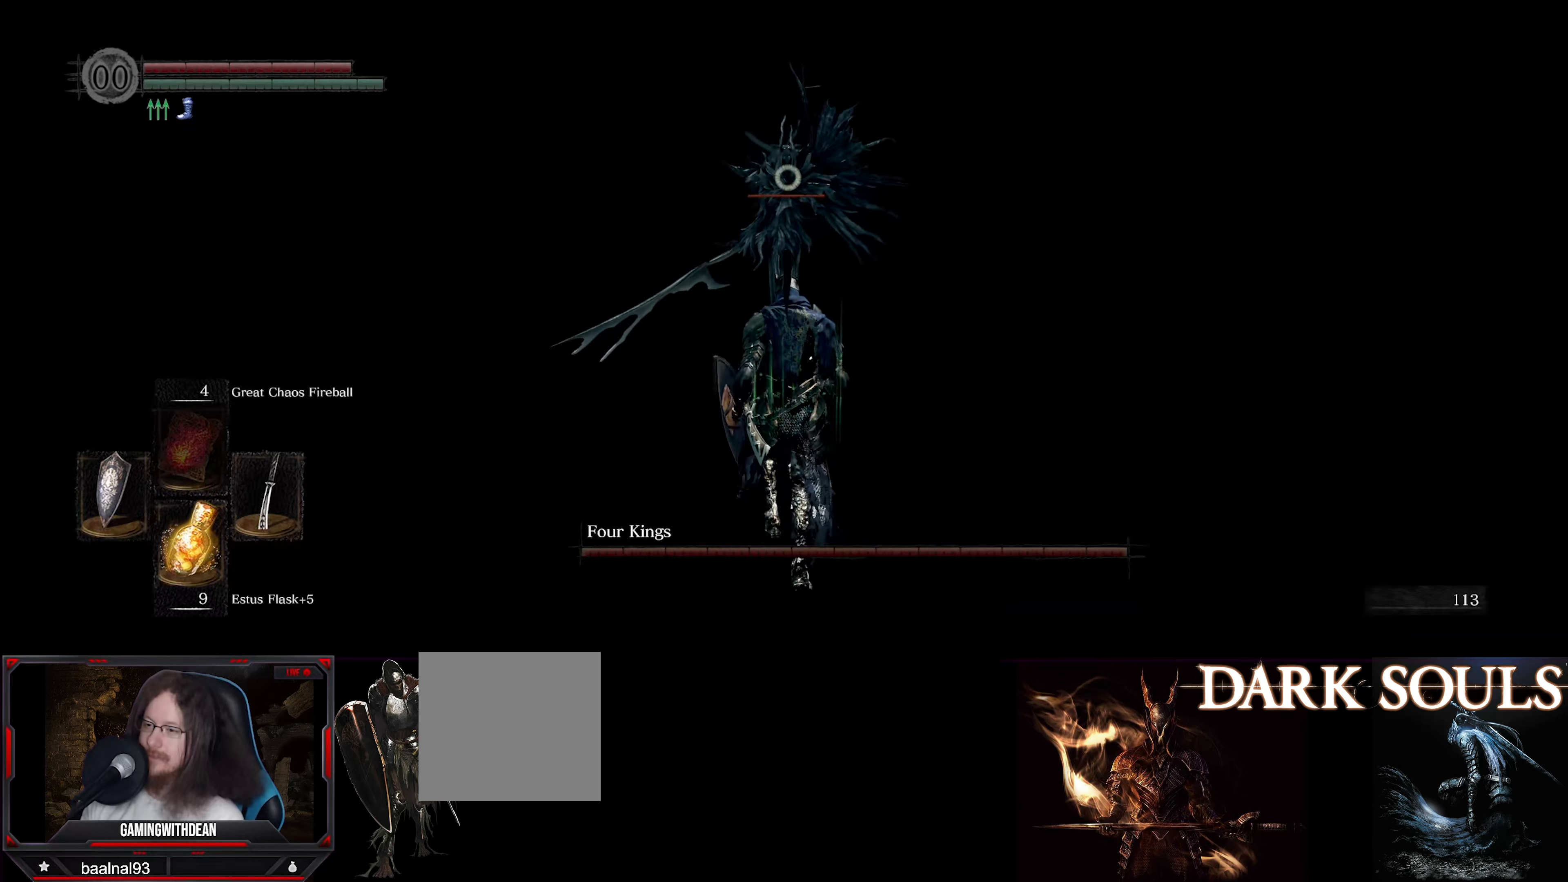
{"buttons": [], "left_stick": "up", "right_stick": "center", "events": []}
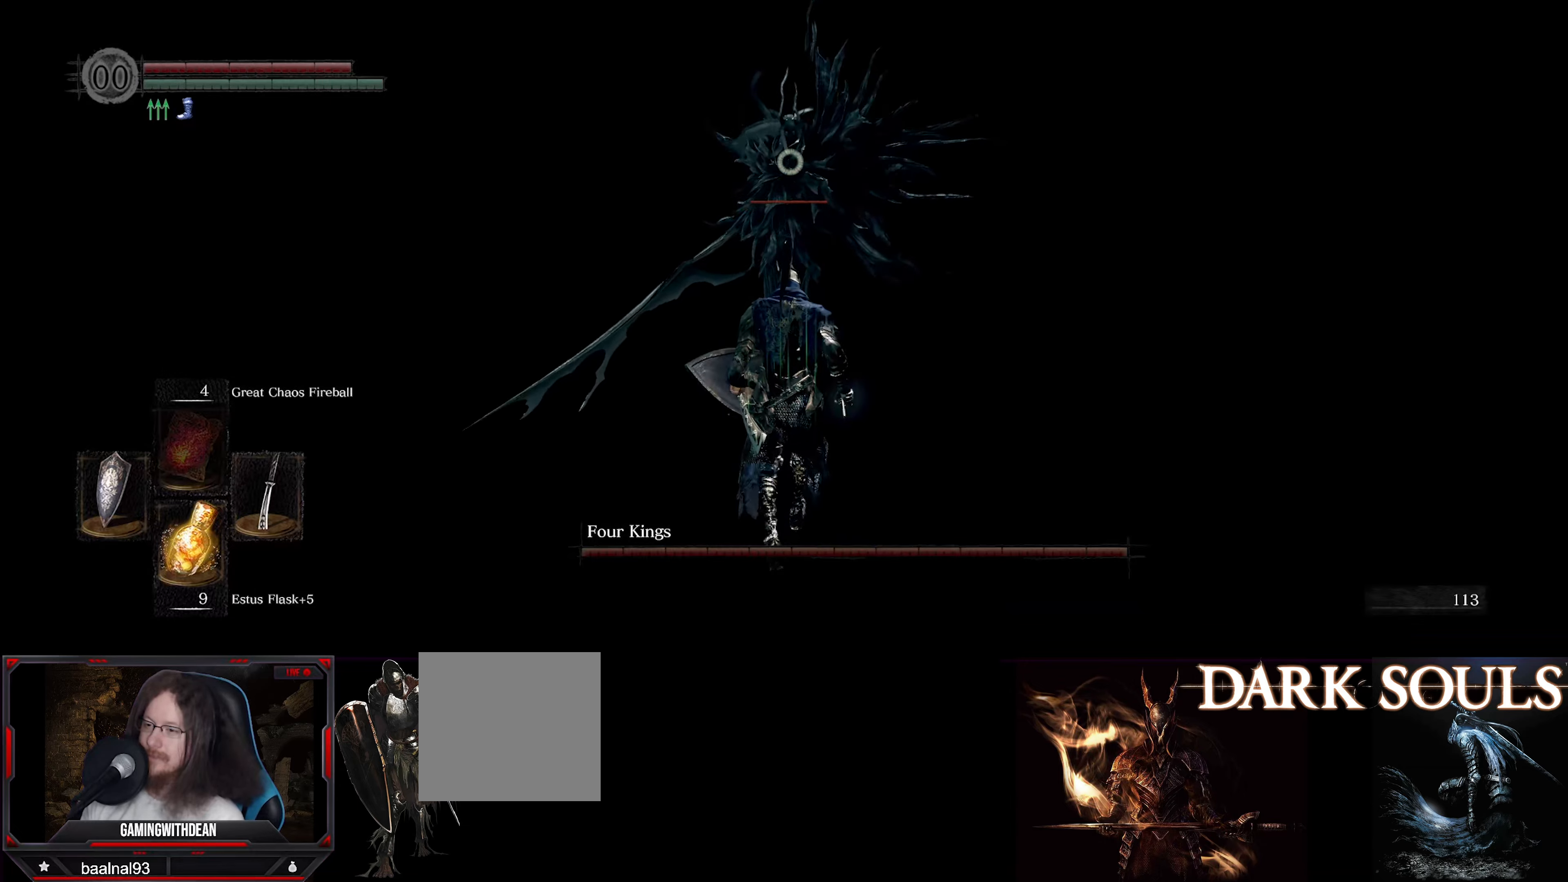
{"buttons": [], "left_stick": "up", "right_stick": "center", "events": []}
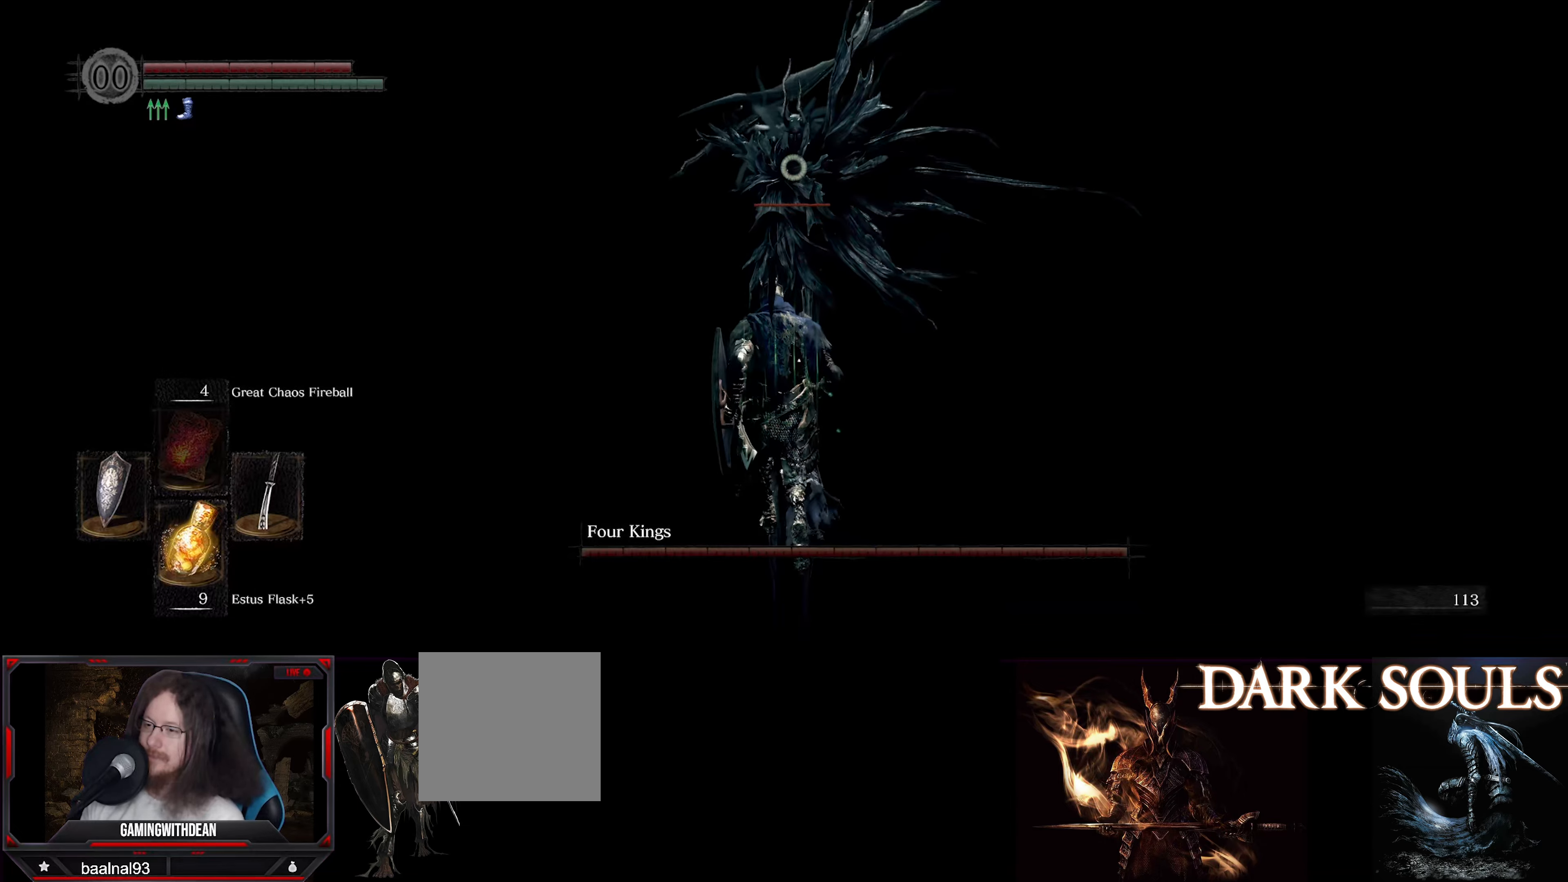
{"buttons": ["L1"], "left_stick": "up-left", "right_stick": "center", "events": [[300, "L1", "down"], [300, "left_stick", "up-left"]]}
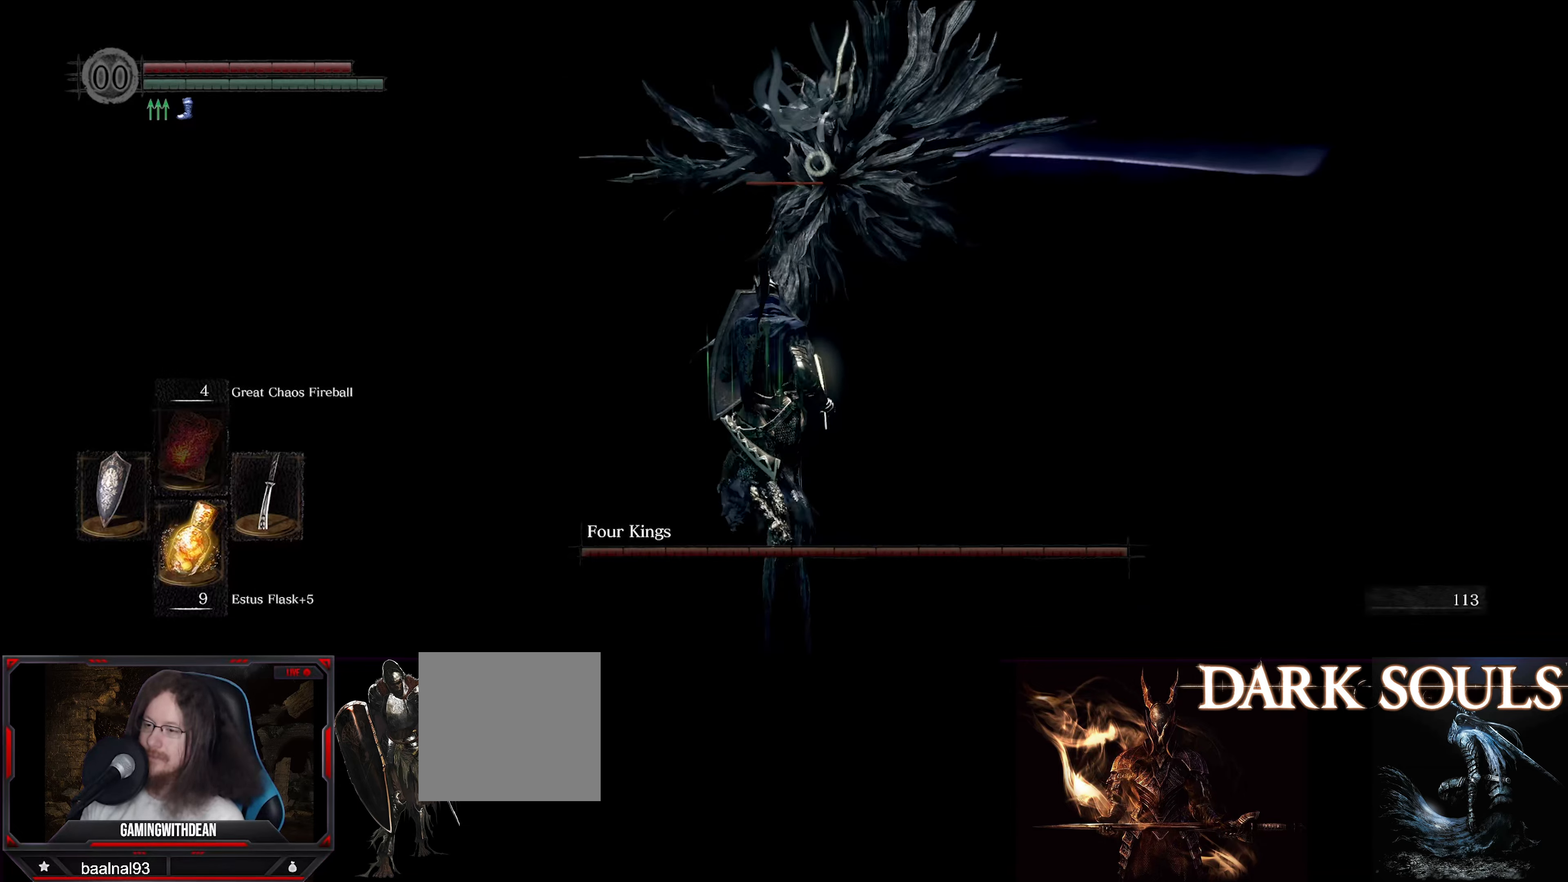
{"buttons": ["L1"], "left_stick": "up-left", "right_stick": "center", "events": []}
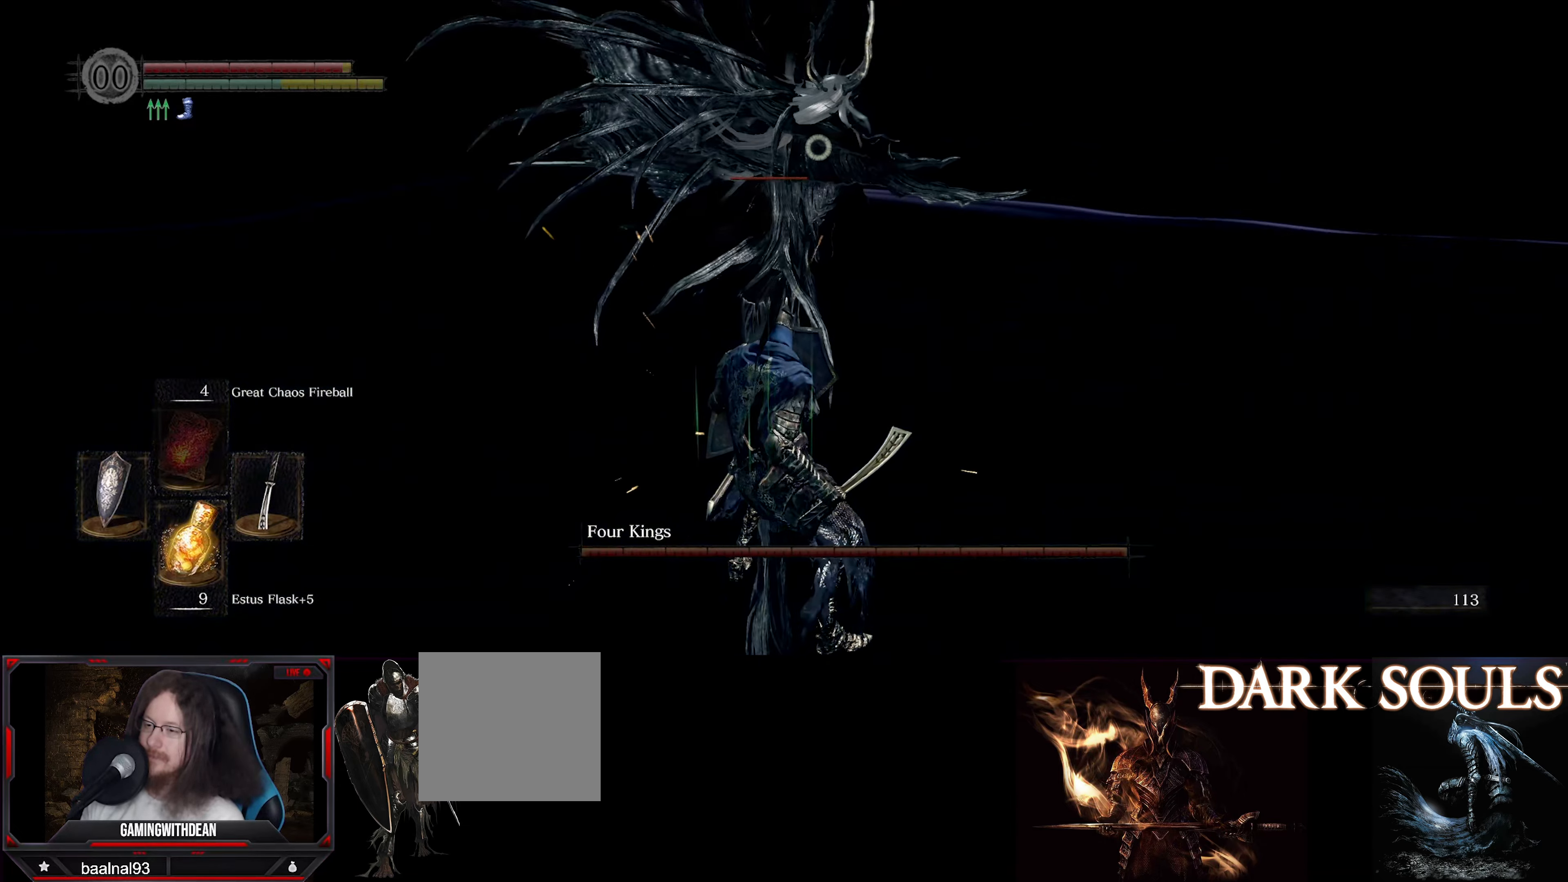
{"buttons": ["L1"], "left_stick": "up-left", "right_stick": "center", "events": []}
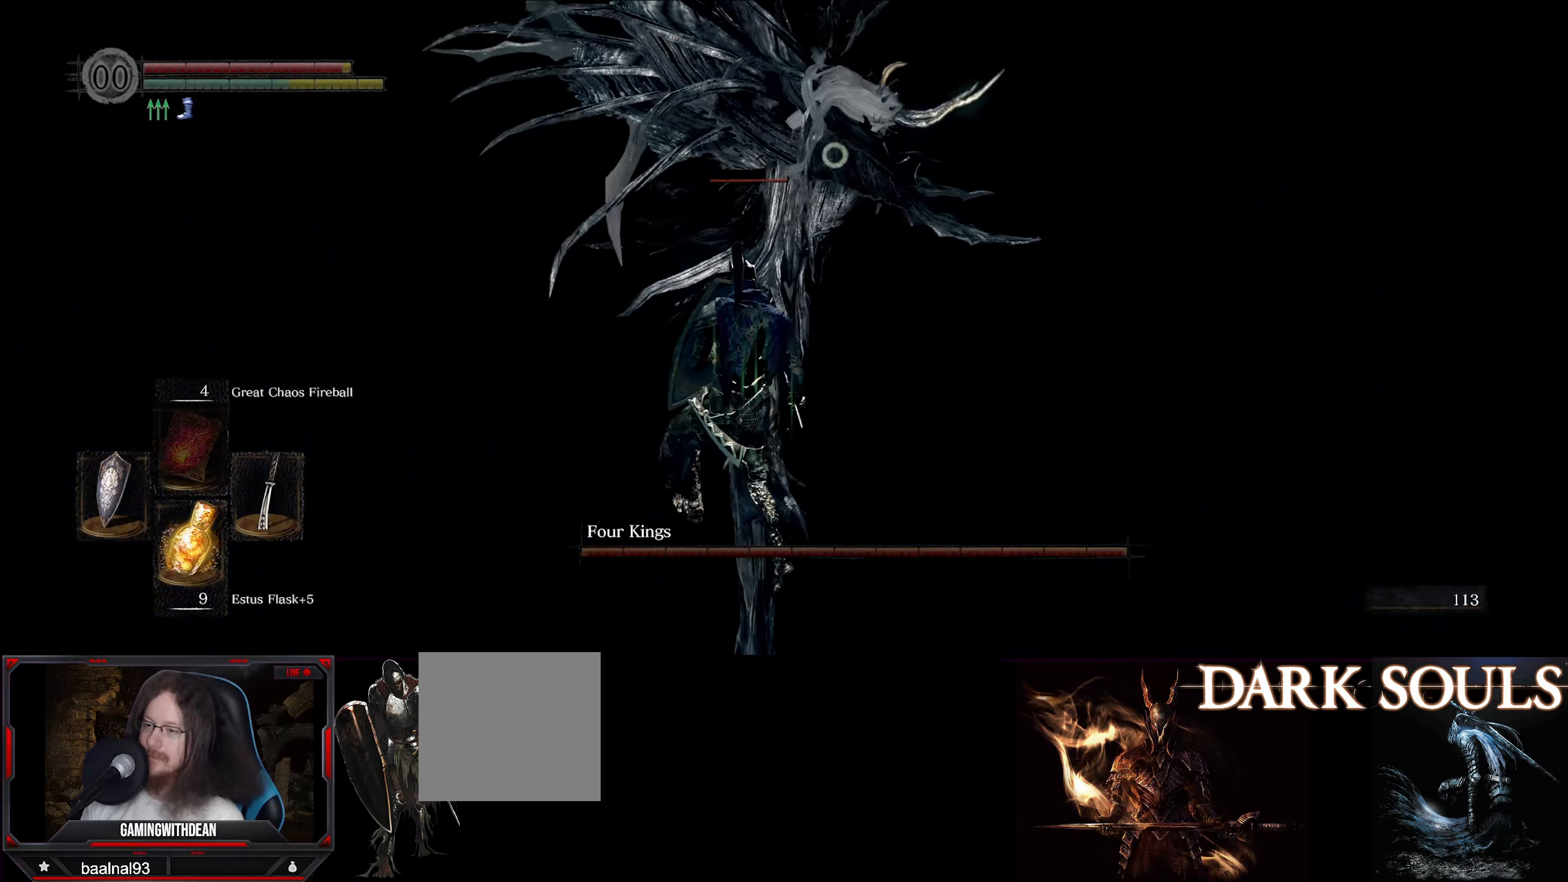
{"buttons": ["L1"], "left_stick": "up-left", "right_stick": "center", "events": []}
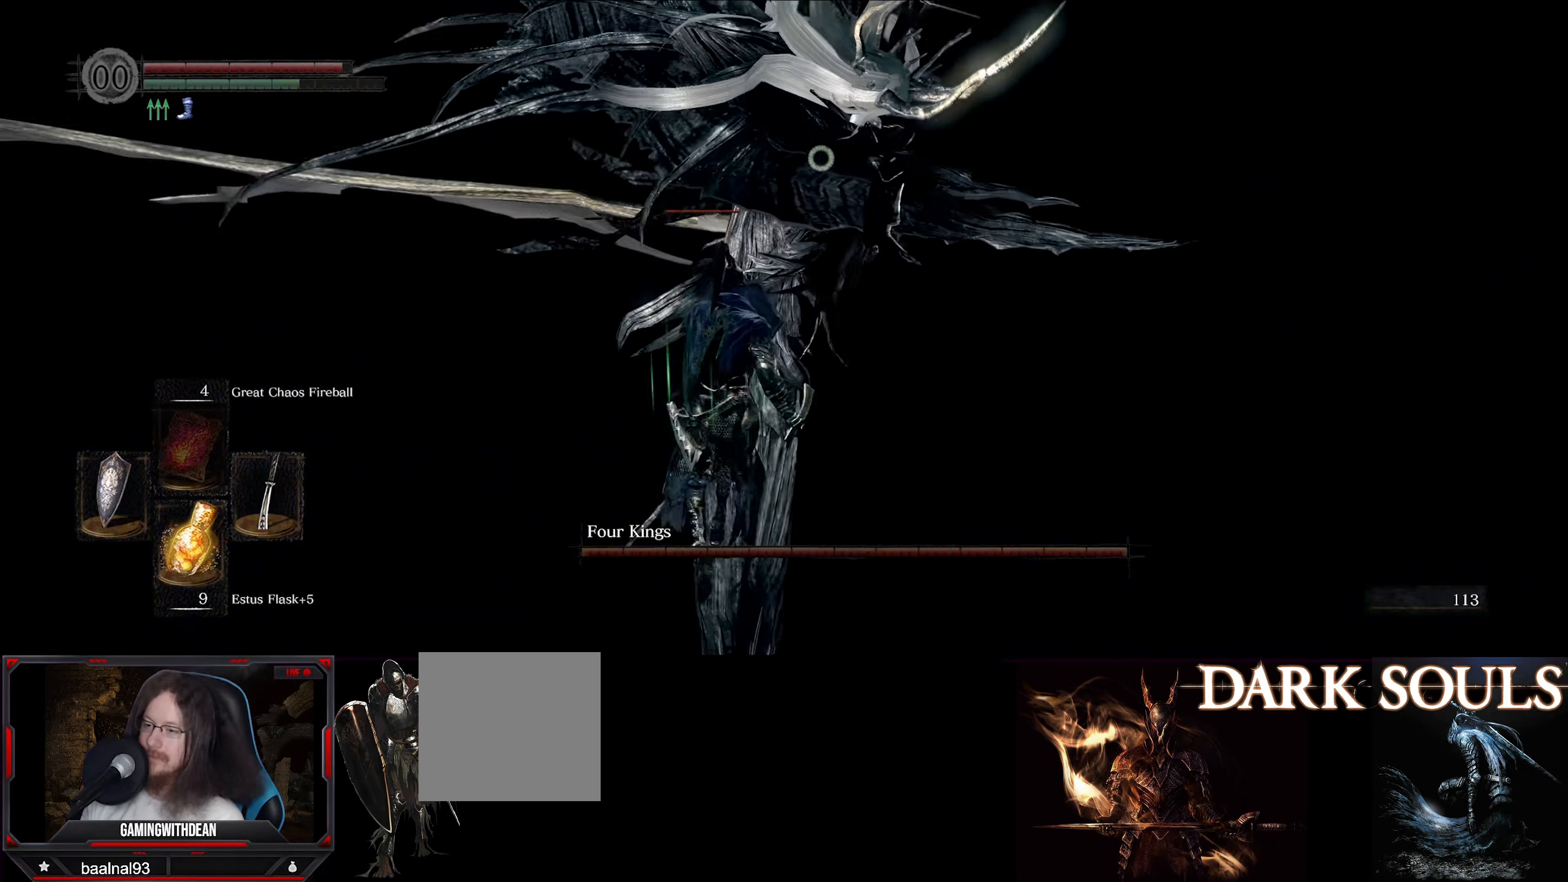
{"buttons": ["L1"], "left_stick": "up-left", "right_stick": "center", "events": []}
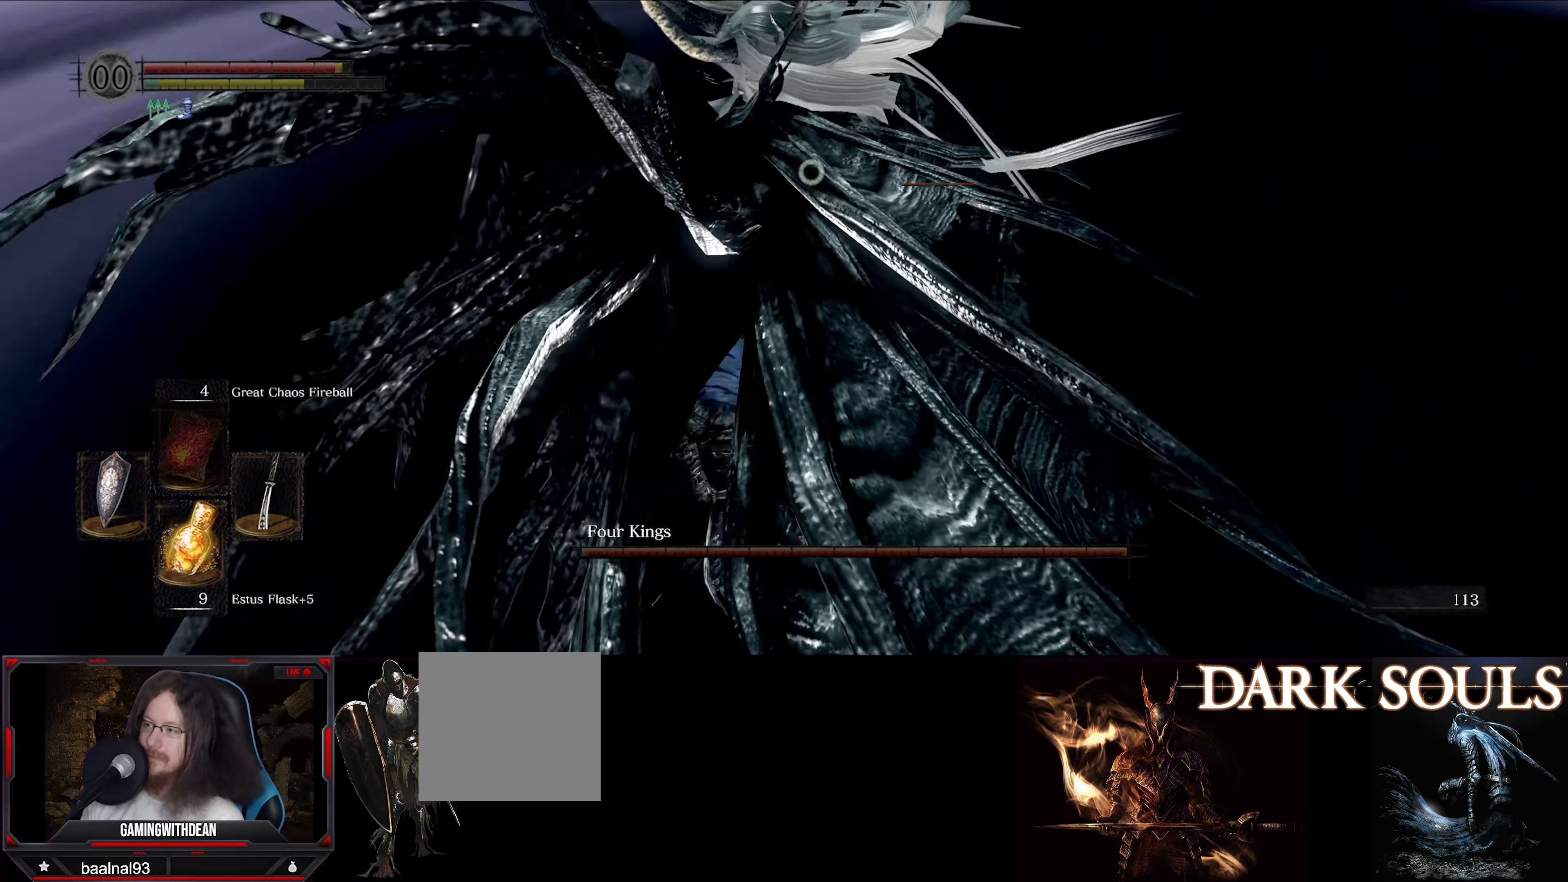
{"buttons": [], "left_stick": "center", "right_stick": "center", "events": [[250, "L1", "up"], [267, "R1", "down"], [400, "R1", "up"], [500, "left_stick", "center"]]}
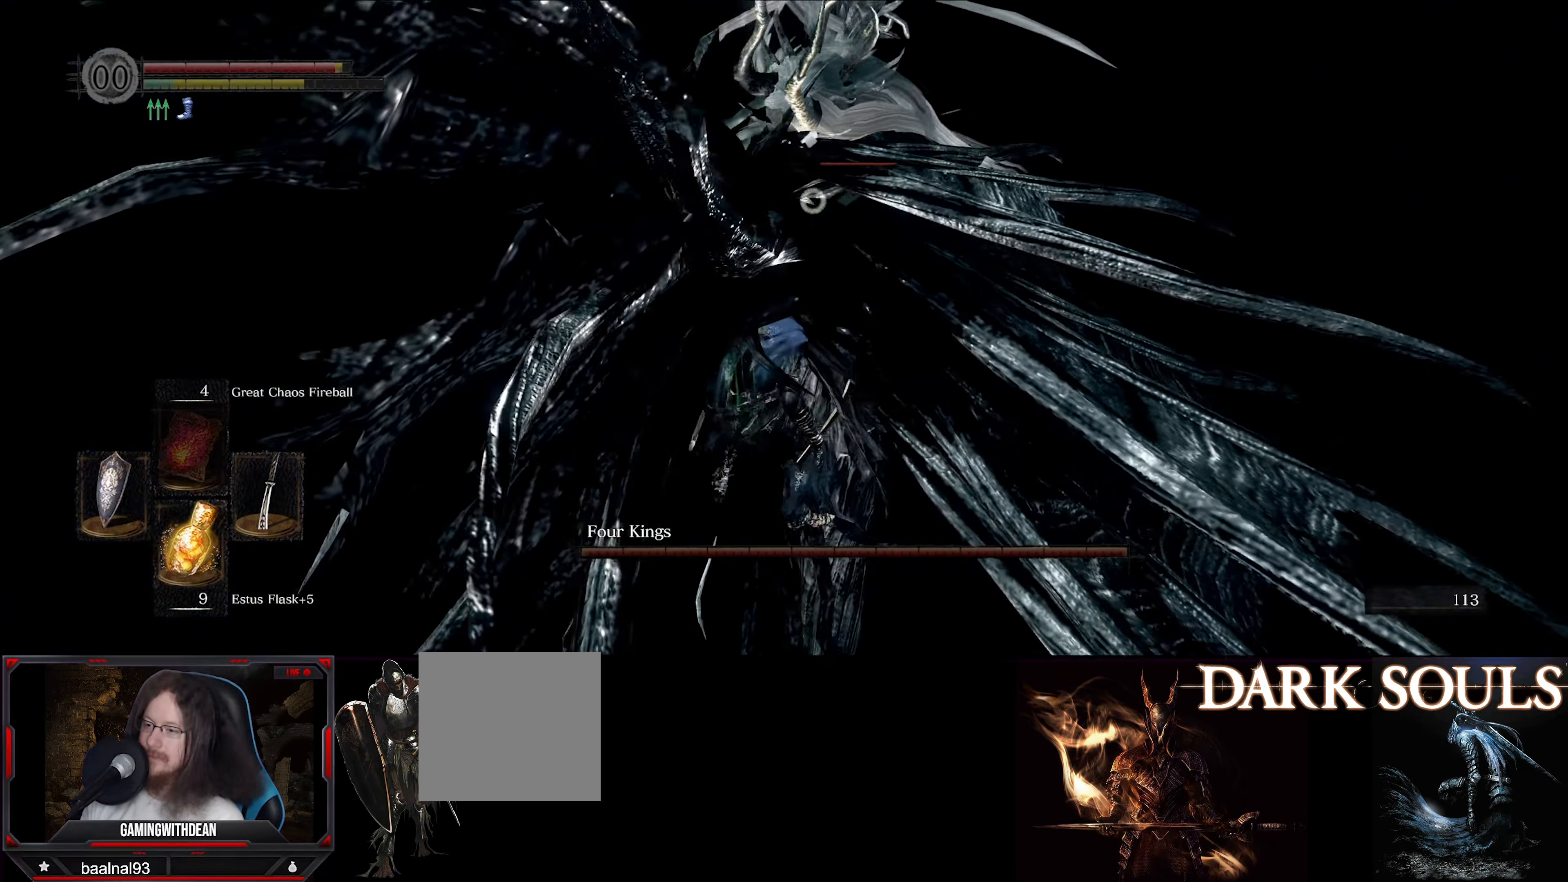
{"buttons": ["R1"], "left_stick": "center", "right_stick": "center", "events": [[484, "R1", "down"]]}
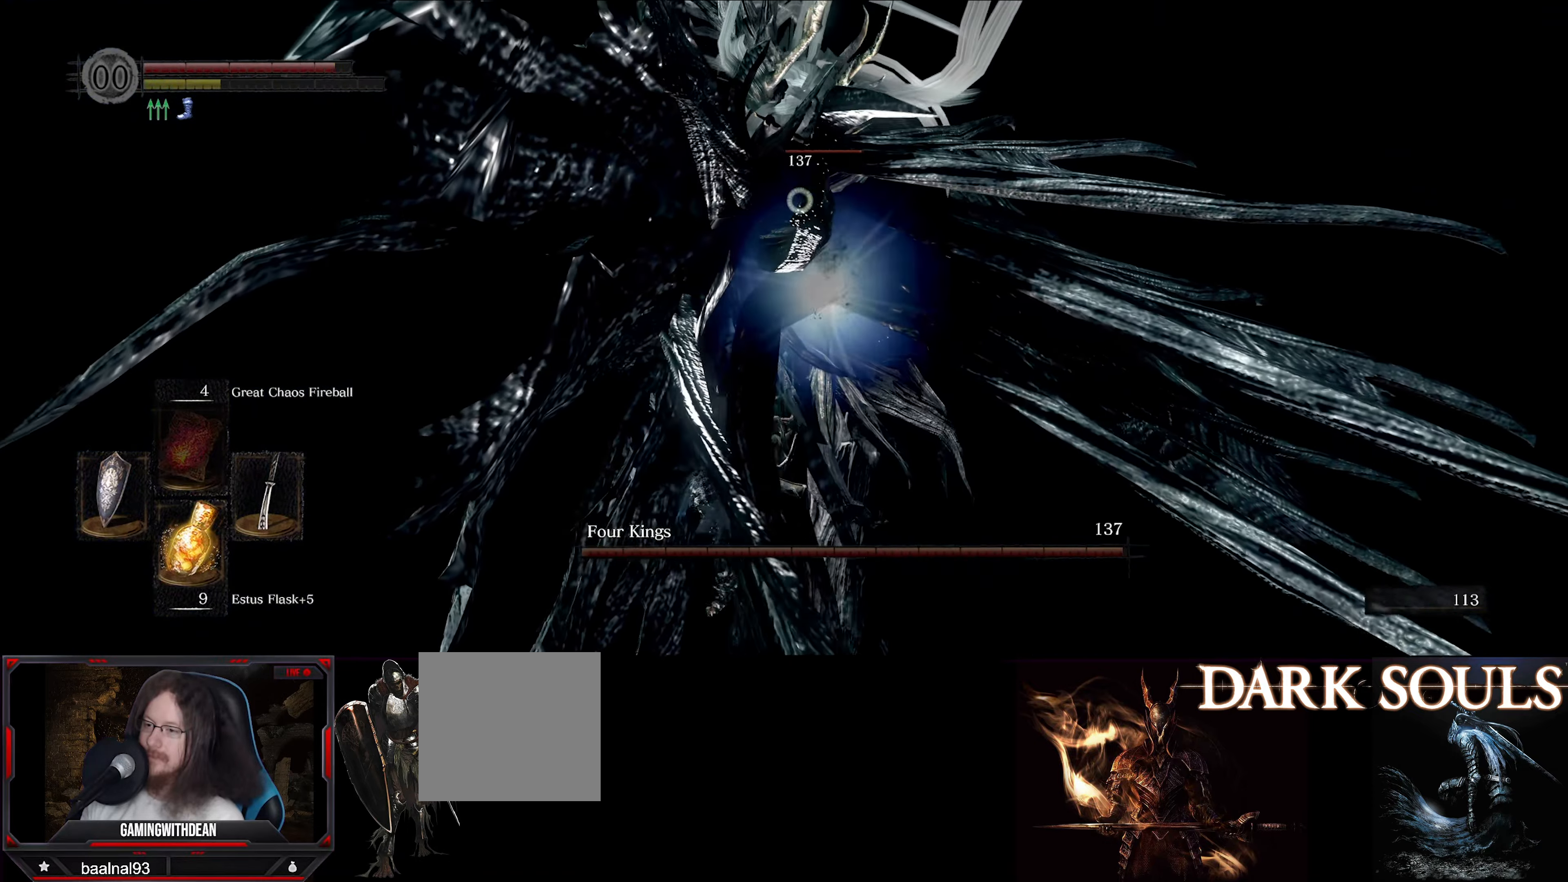
{"buttons": [], "left_stick": "center", "right_stick": "center", "events": [[134, "R1", "up"]]}
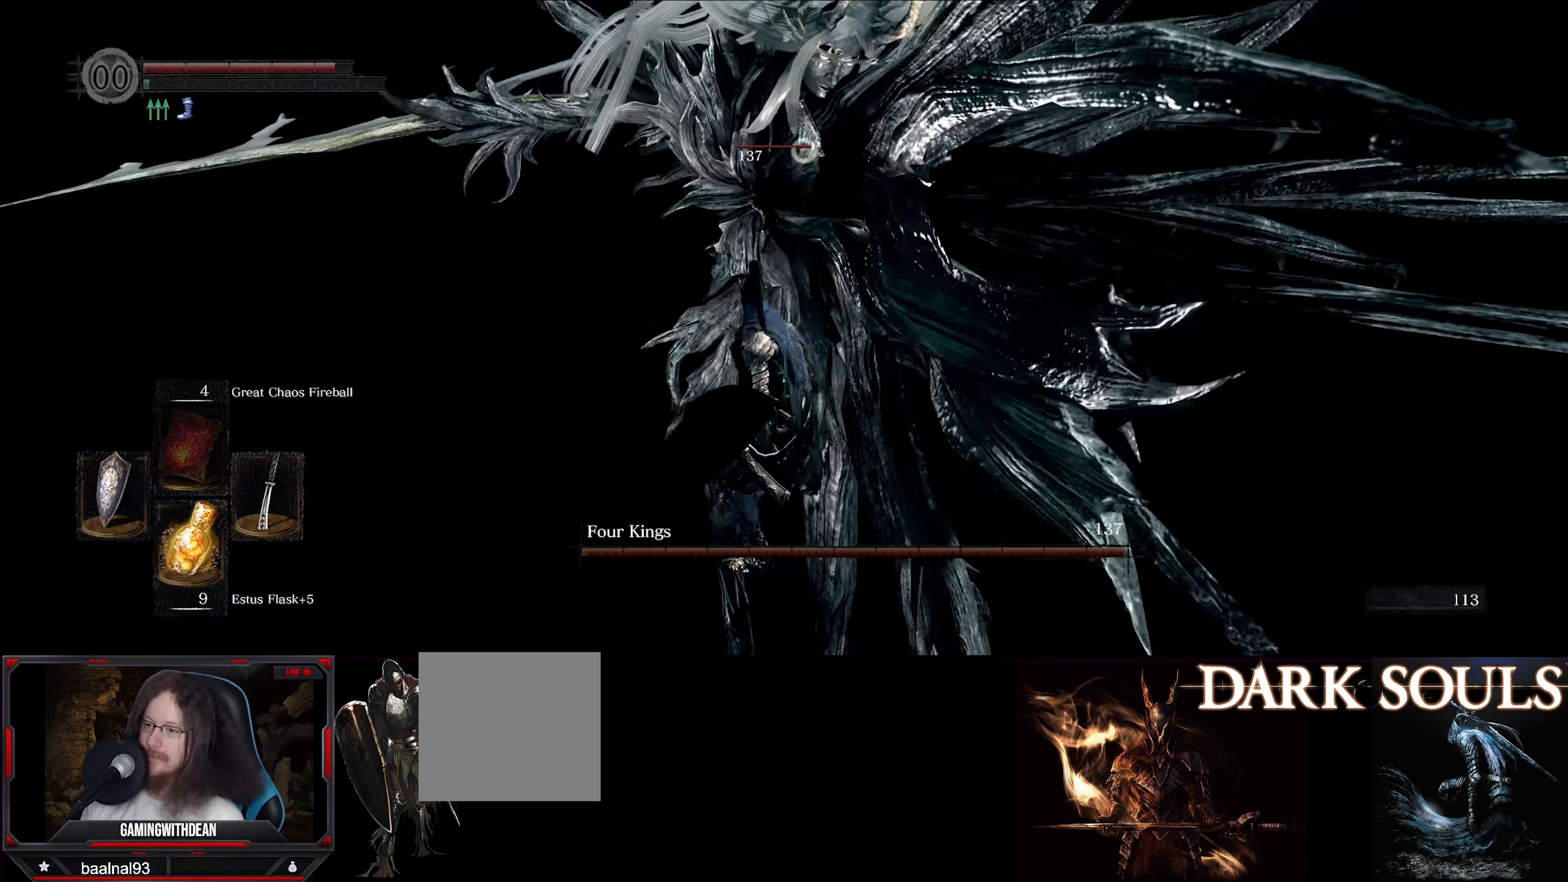
{"buttons": [], "left_stick": "center", "right_stick": "center", "events": [[150, "R1", "down"], [317, "R1", "up"]]}
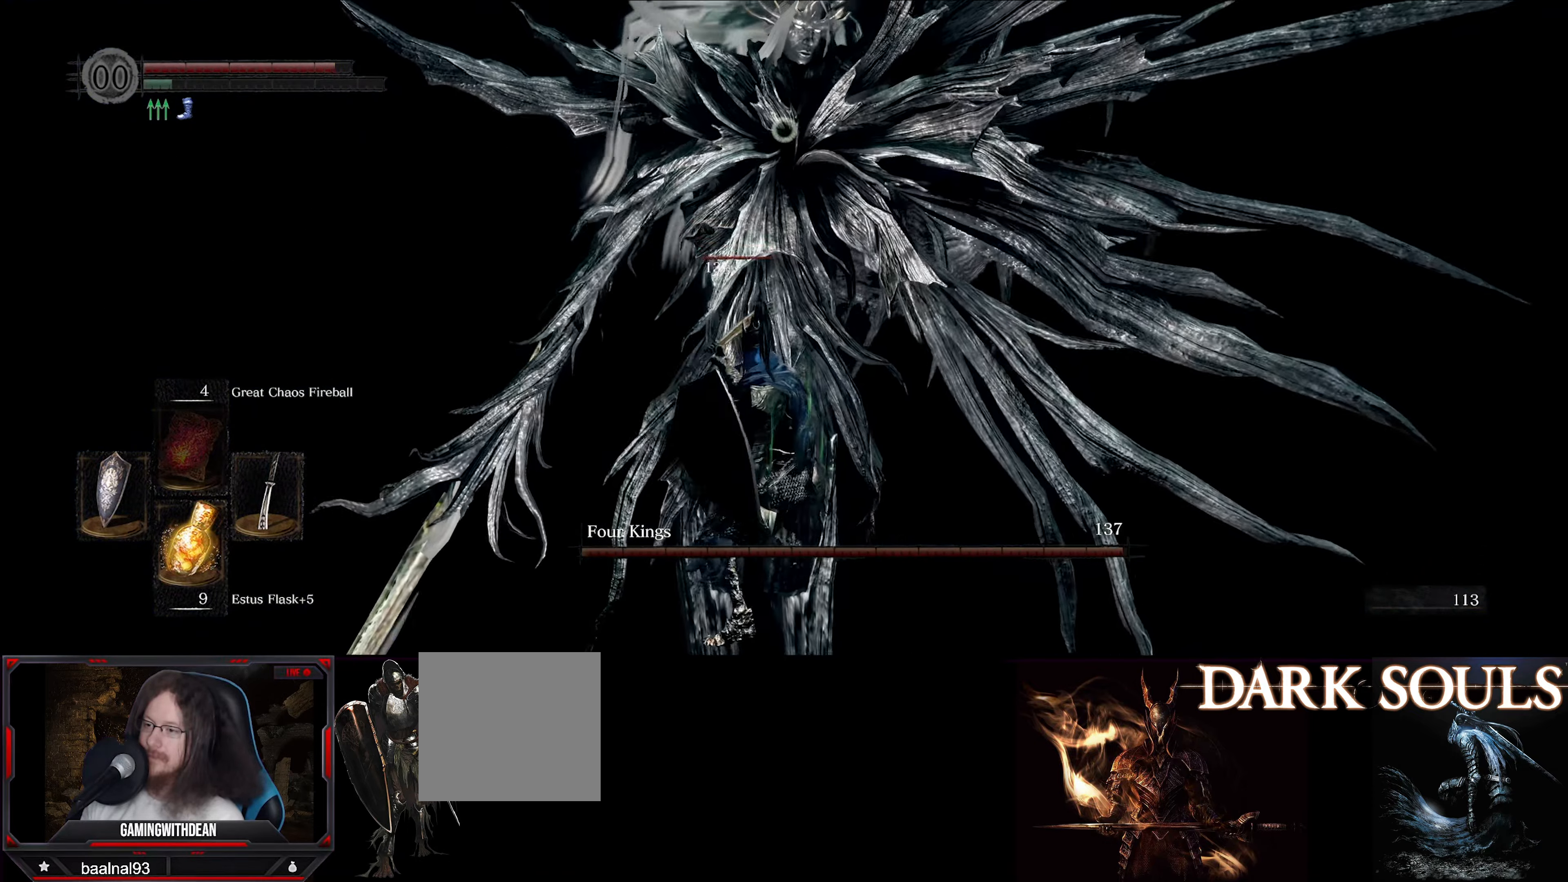
{"buttons": [], "left_stick": "left", "right_stick": "center", "events": [[434, "left_stick", "left"]]}